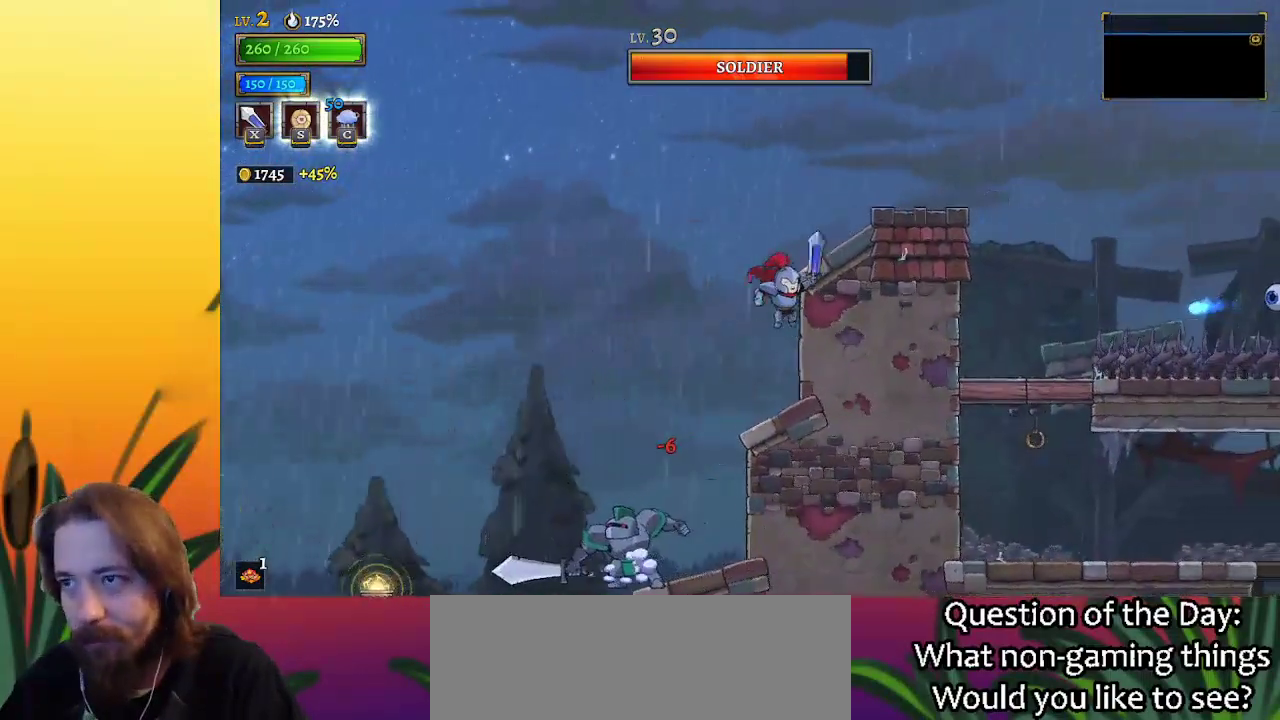
Gameplay with keyboard; each line is a JSON object with the keys held at the frame after it. "events" lists presses ("down") and releases ("up") of "a", "c", "d", "down", "left", "right", "s", "up", "x" and "z" between this image and that frame as [ms after this image, input, new state], when the widget could be followed in between. No other keys are recorded. Mouse input is not recorded.
{"keys": ["right", "z"], "events": [[100, "right", "up"], [283, "right", "down"], [367, "z", "down"]]}
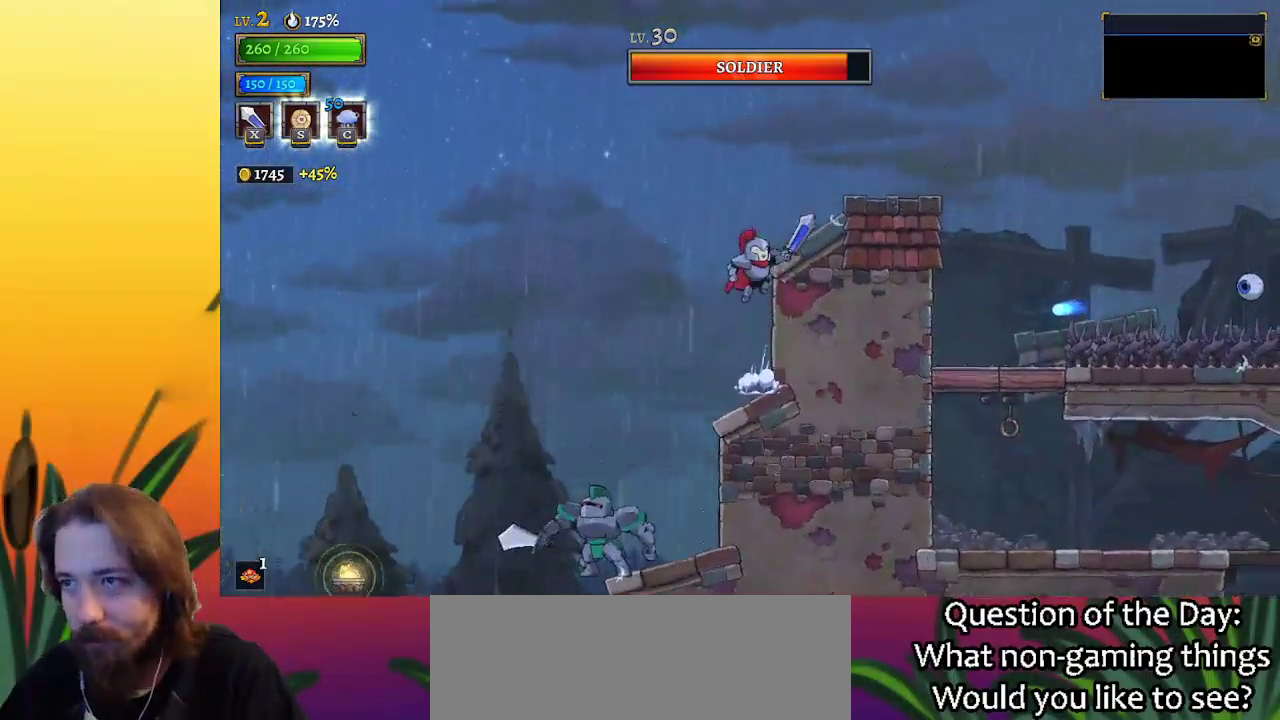
{"keys": ["right"], "events": [[200, "z", "up"]]}
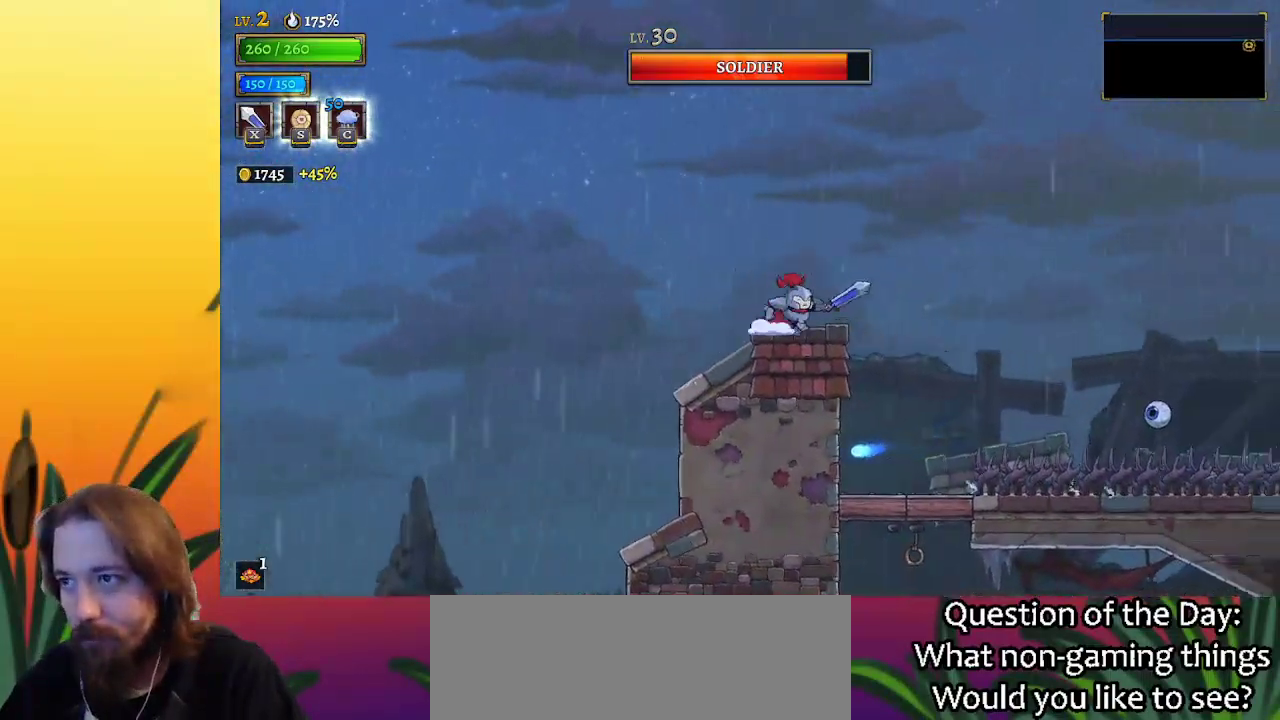
{"keys": ["right"], "events": [[33, "z", "down"], [83, "d", "down"], [167, "z", "up"], [317, "d", "up"]]}
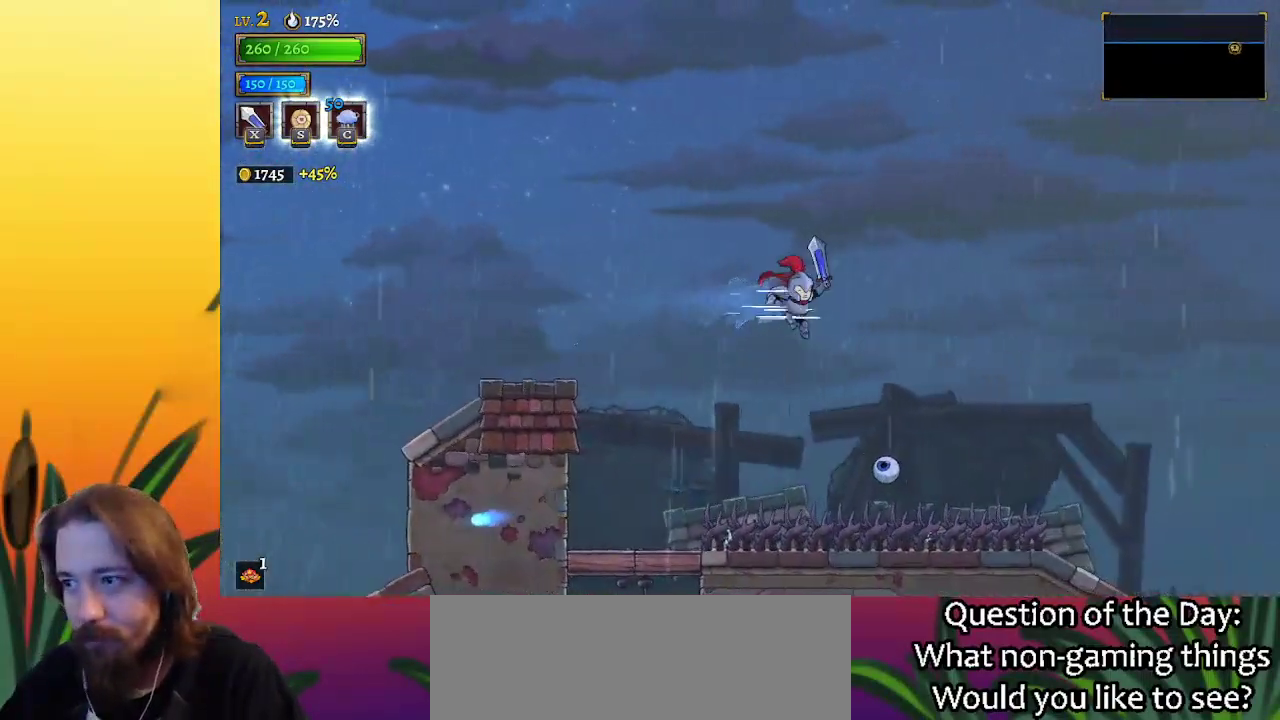
{"keys": ["right"], "events": [[200, "down", "down"], [300, "d", "down"], [333, "down", "up"], [483, "d", "up"]]}
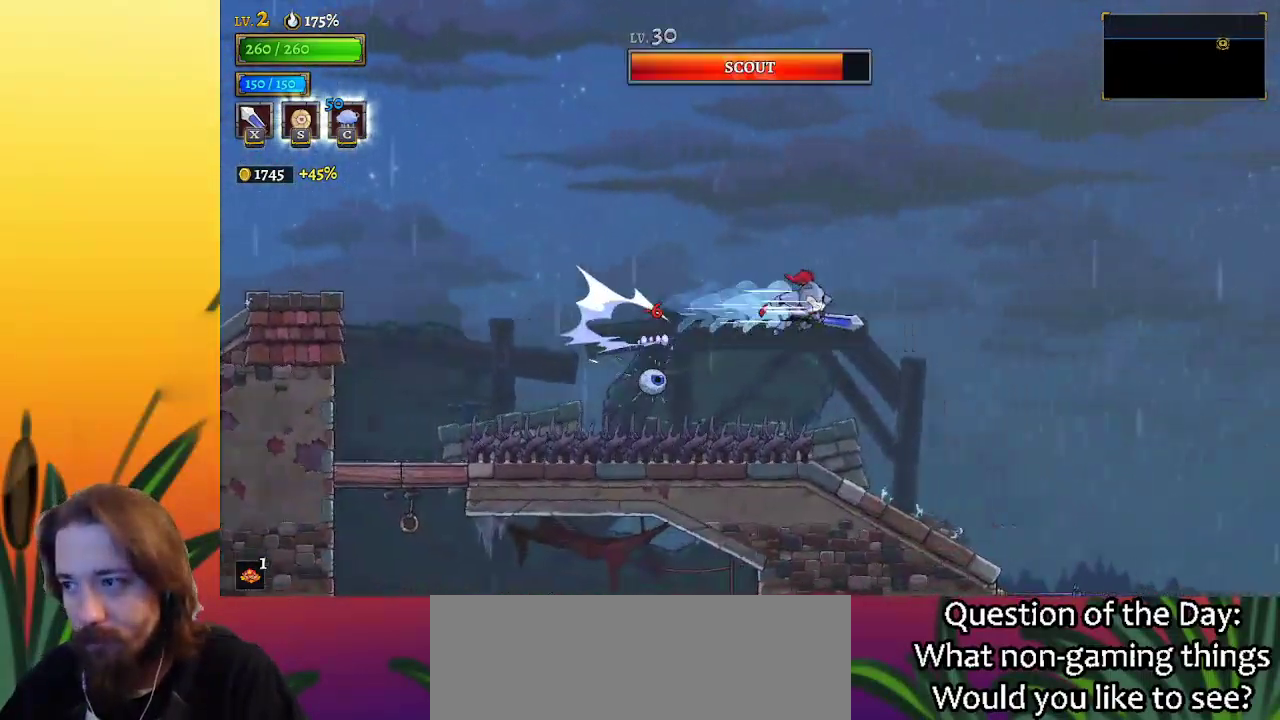
{"keys": [], "events": [[350, "right", "up"]]}
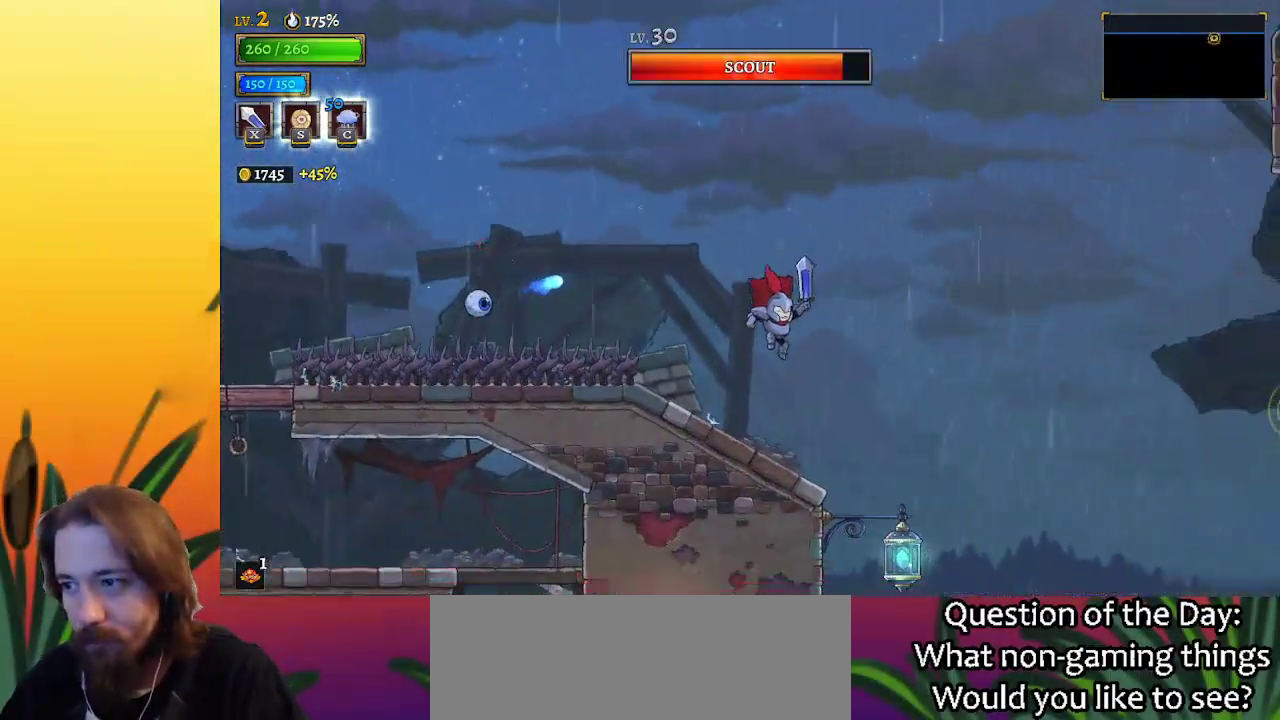
{"keys": ["right"], "events": [[183, "right", "down"]]}
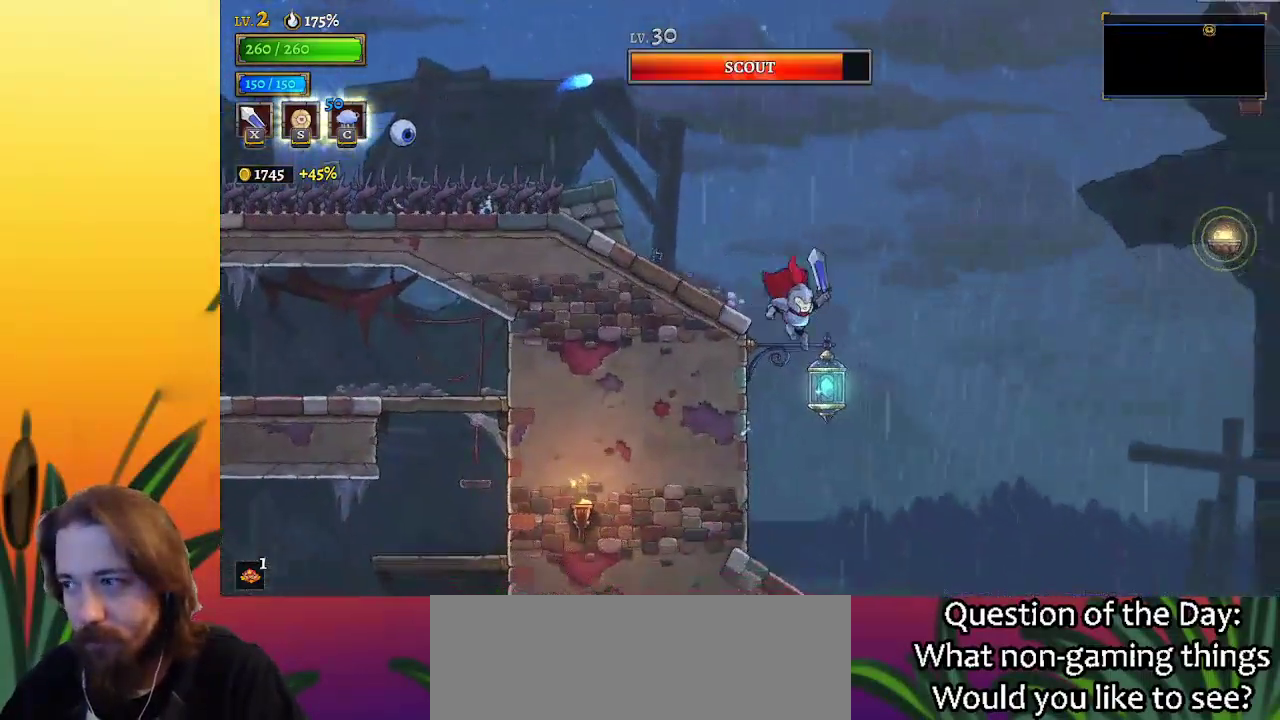
{"keys": ["right"], "events": [[17, "down", "down"], [267, "down", "up"]]}
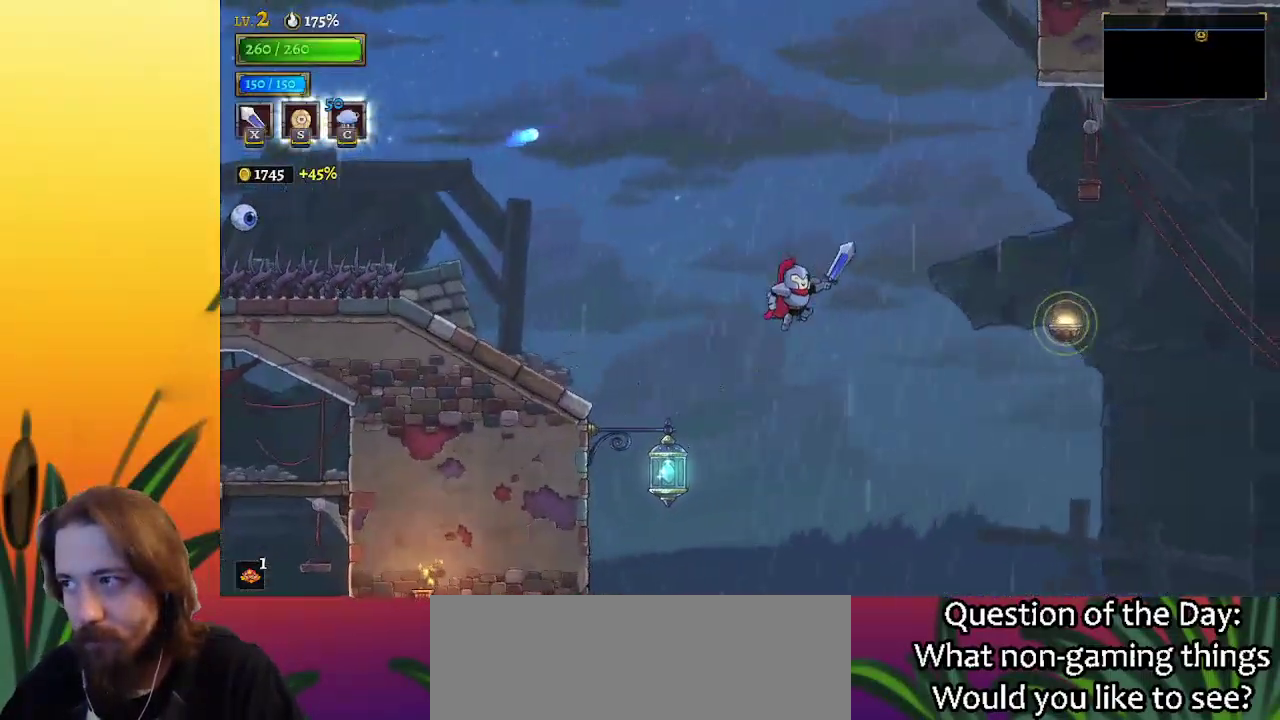
{"keys": ["down", "right"], "events": [[100, "d", "down"], [283, "d", "up"], [383, "down", "down"]]}
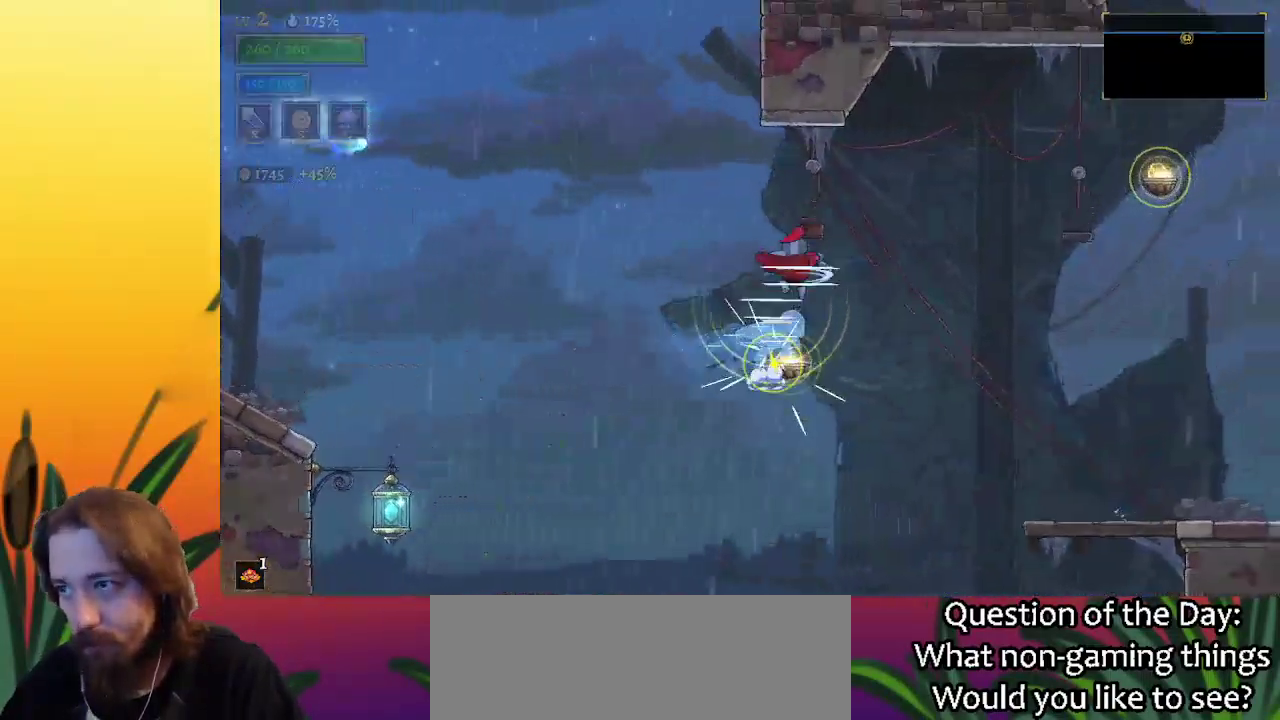
{"keys": ["right"], "events": [[67, "down", "up"], [250, "d", "down"], [433, "d", "up"]]}
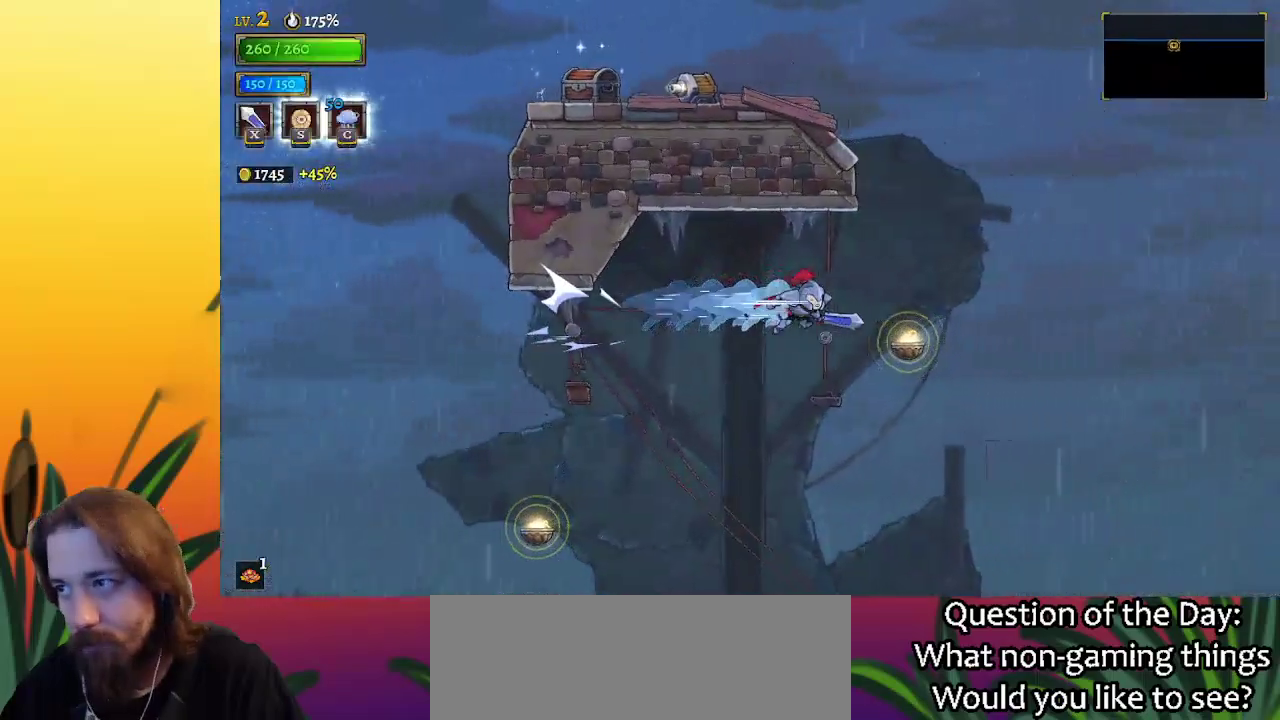
{"keys": ["left"], "events": [[117, "down", "down"], [317, "down", "up"], [350, "right", "up"], [450, "left", "down"]]}
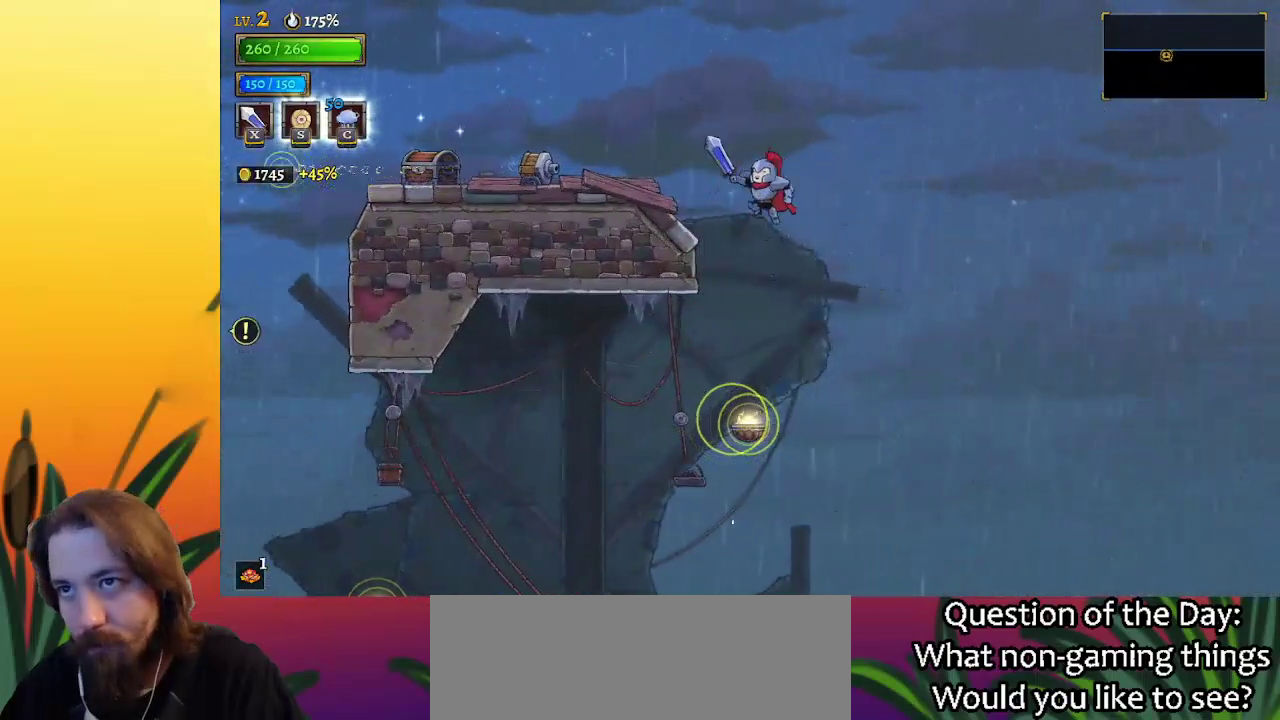
{"keys": [], "events": [[233, "x", "down"], [333, "x", "up"], [467, "left", "up"]]}
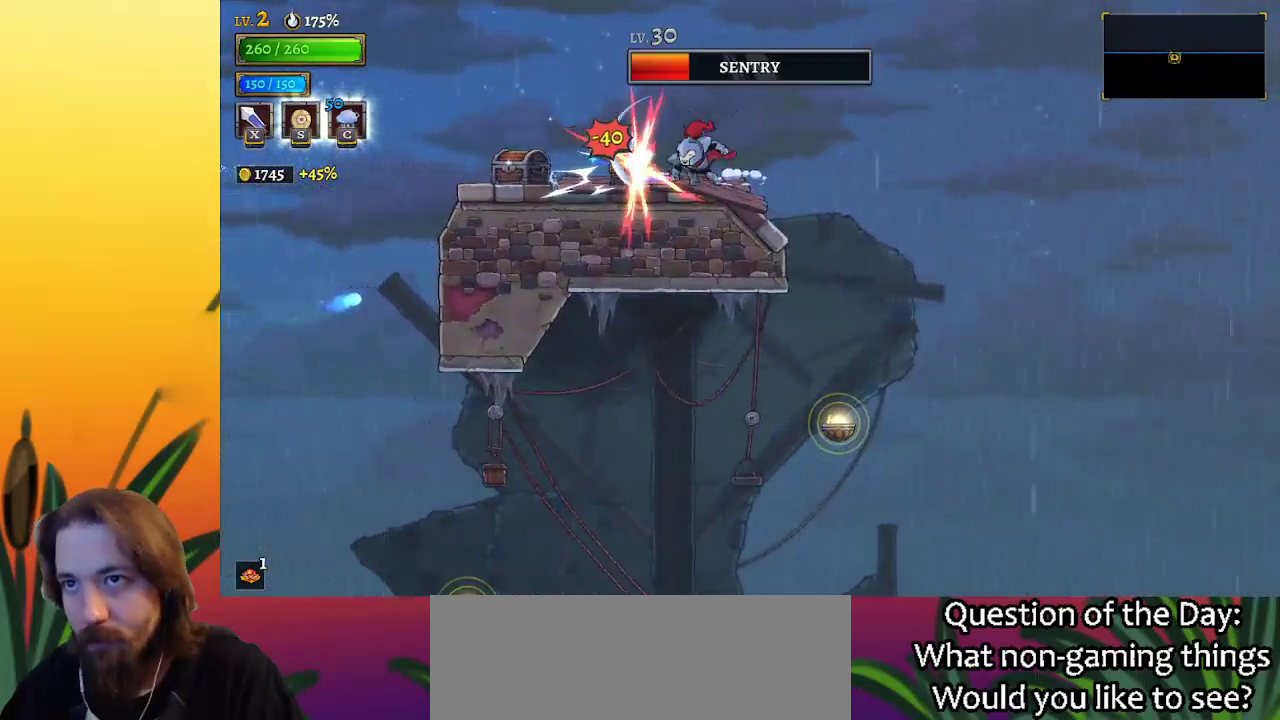
{"keys": ["left"], "events": [[167, "x", "down"], [217, "left", "down"], [283, "x", "up"]]}
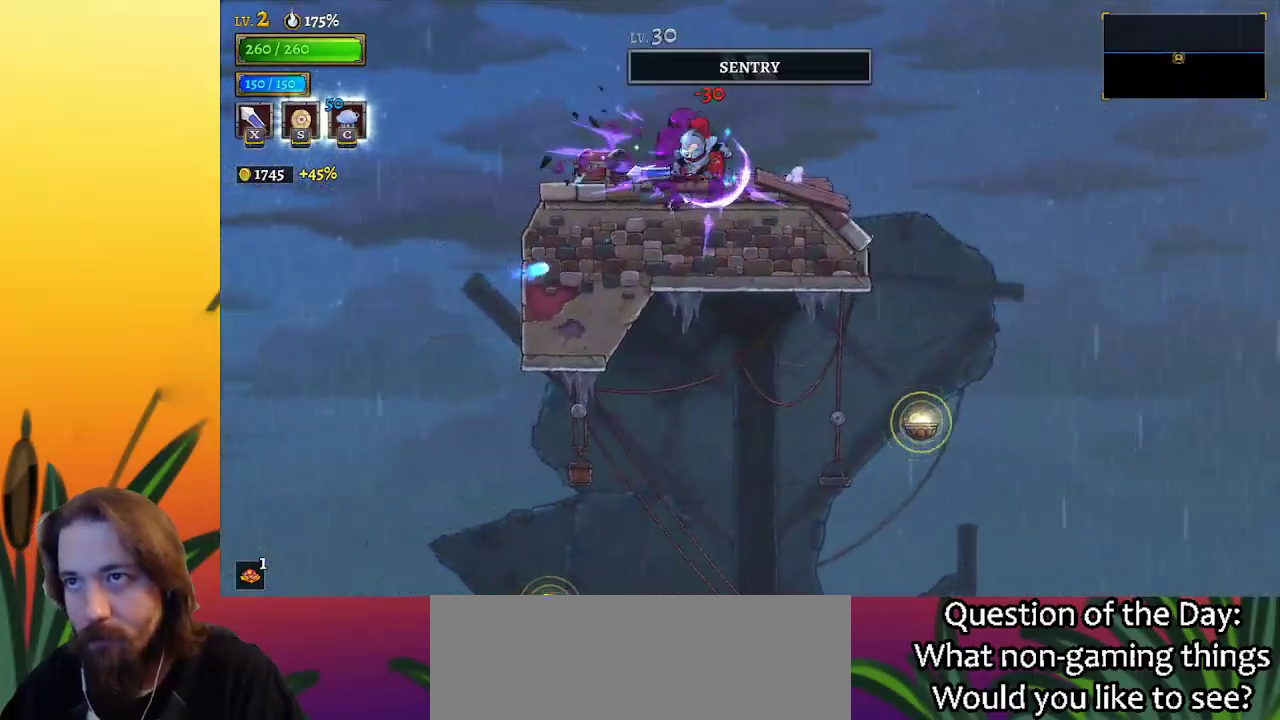
{"keys": [], "events": [[217, "up", "down"], [367, "left", "up"], [367, "up", "up"]]}
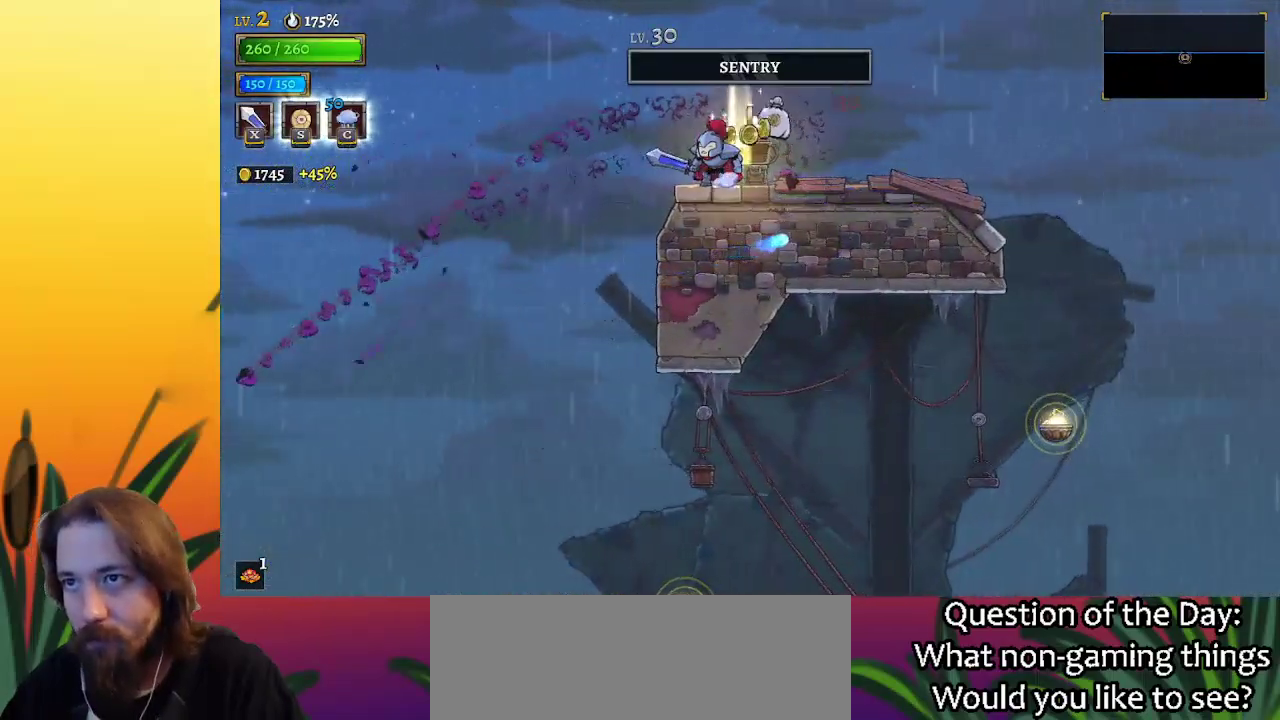
{"keys": ["right"], "events": [[433, "right", "down"]]}
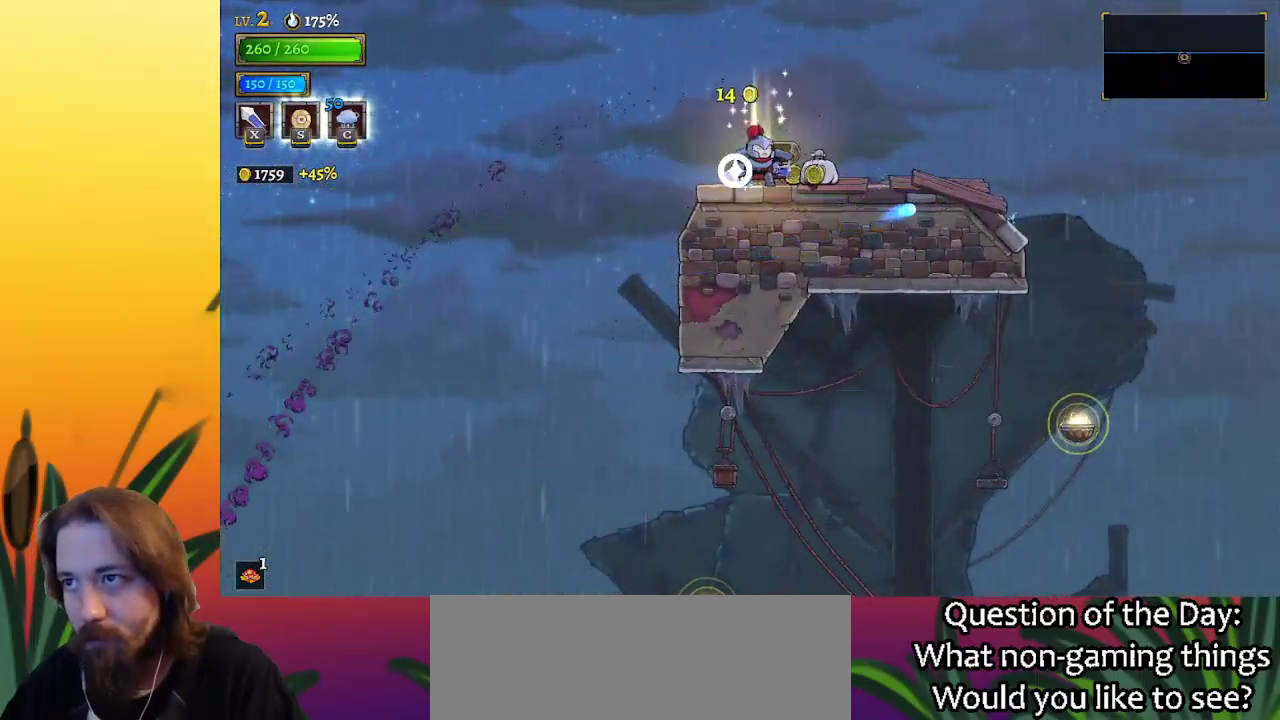
{"keys": [], "events": [[350, "right", "up"]]}
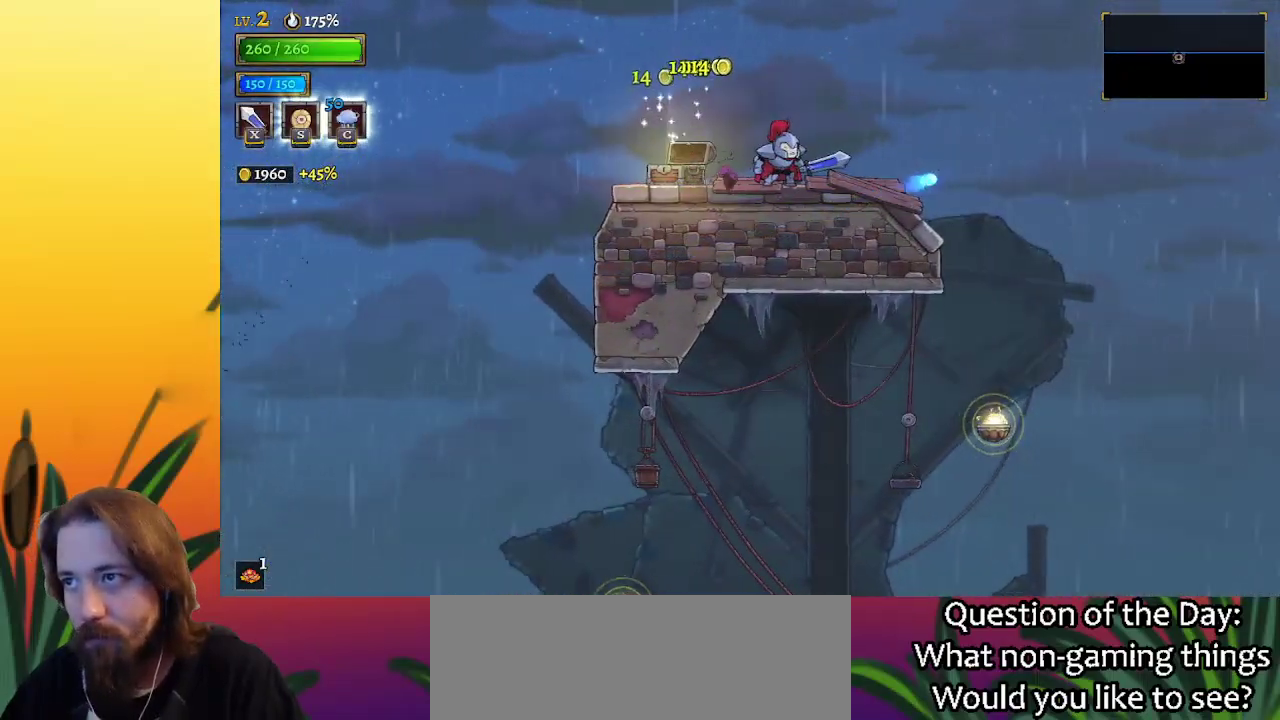
{"keys": ["right"], "events": [[267, "right", "down"], [367, "right", "up"], [483, "right", "down"]]}
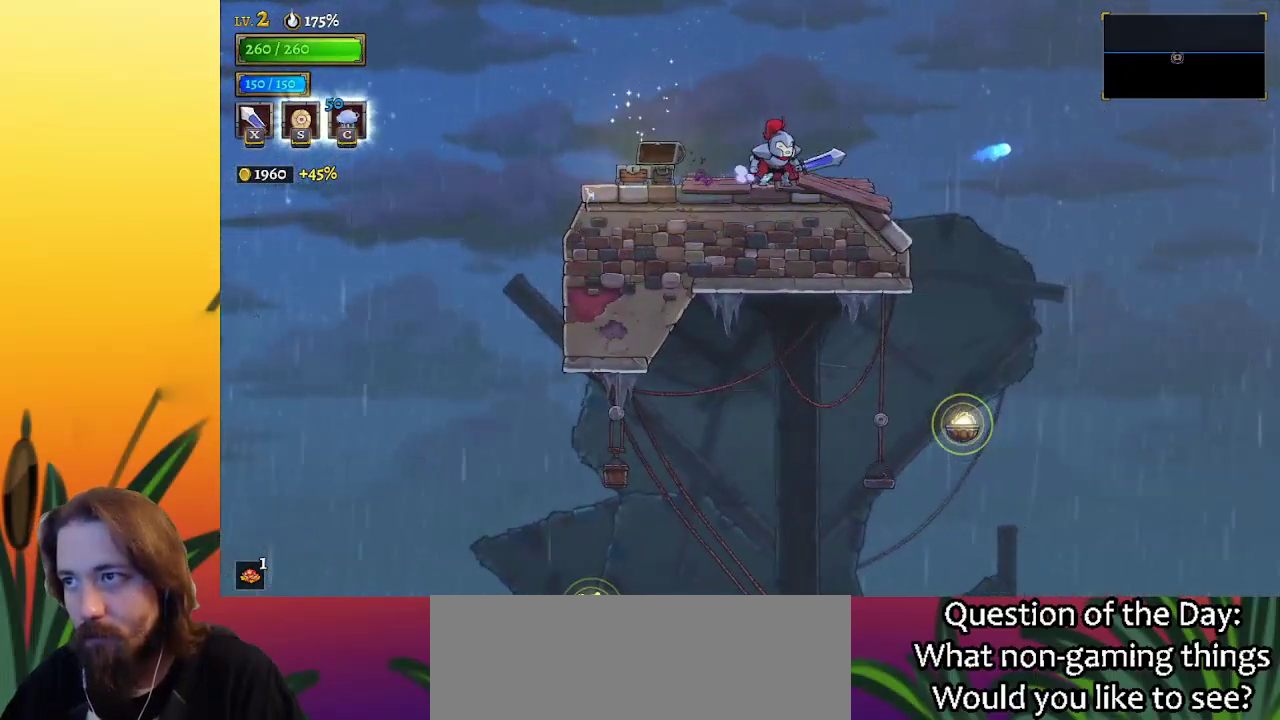
{"keys": ["right"], "events": []}
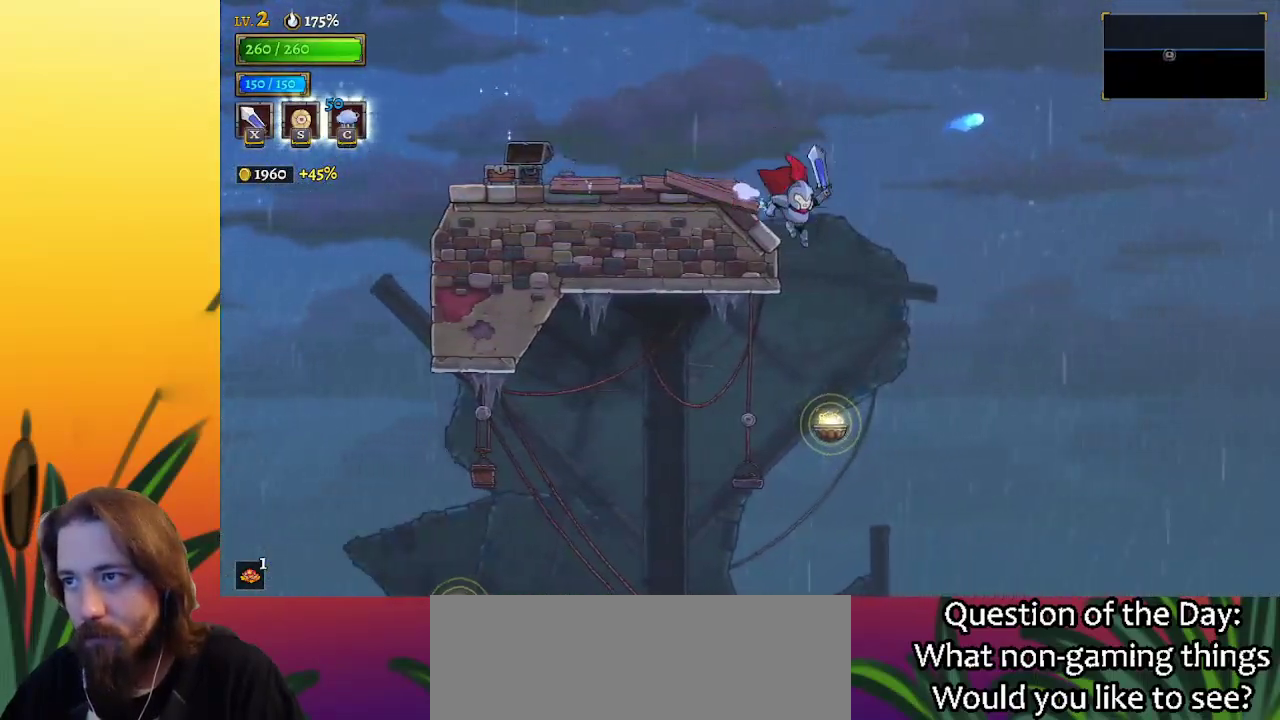
{"keys": ["right", "z"], "events": [[67, "z", "down"]]}
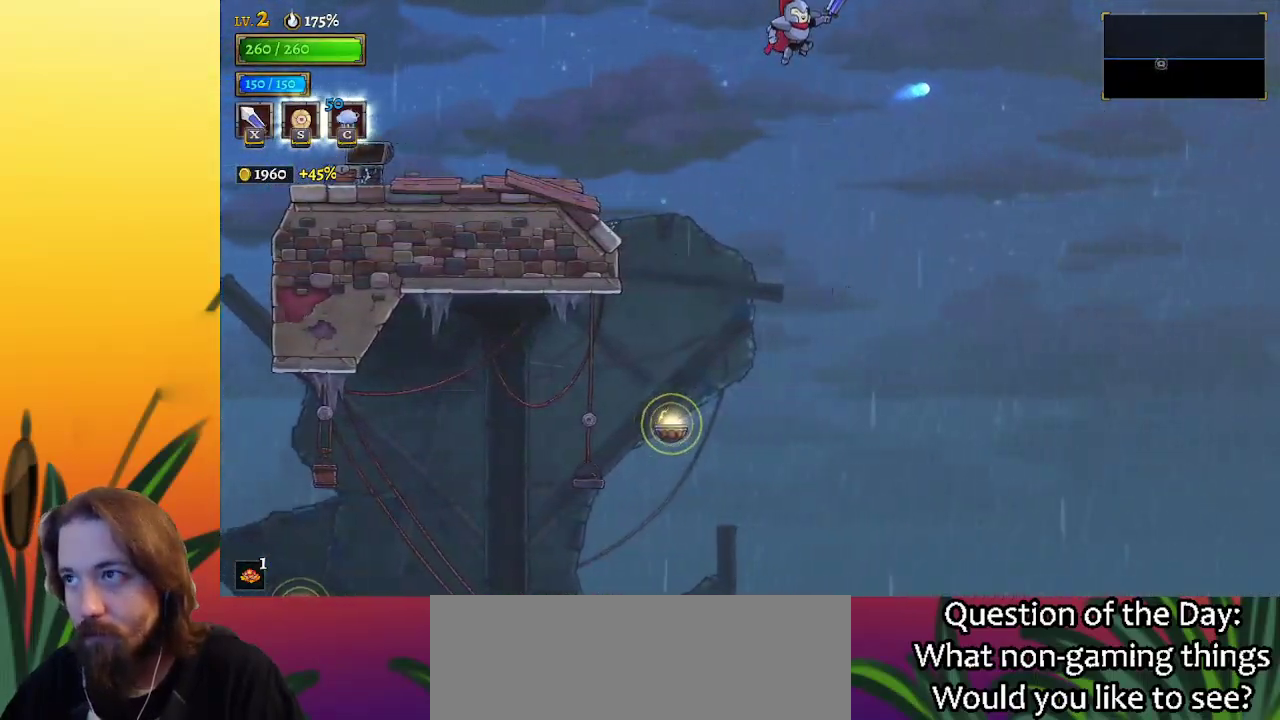
{"keys": ["right"], "events": [[83, "z", "up"]]}
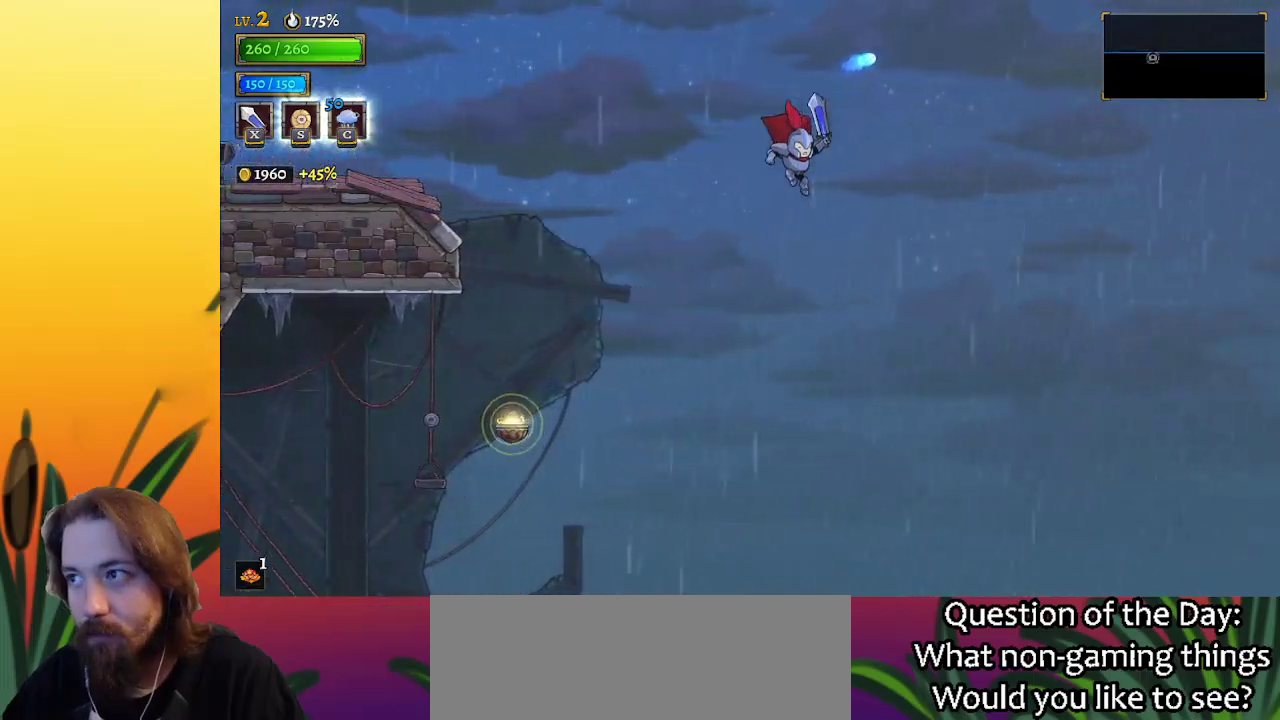
{"keys": ["right"], "events": []}
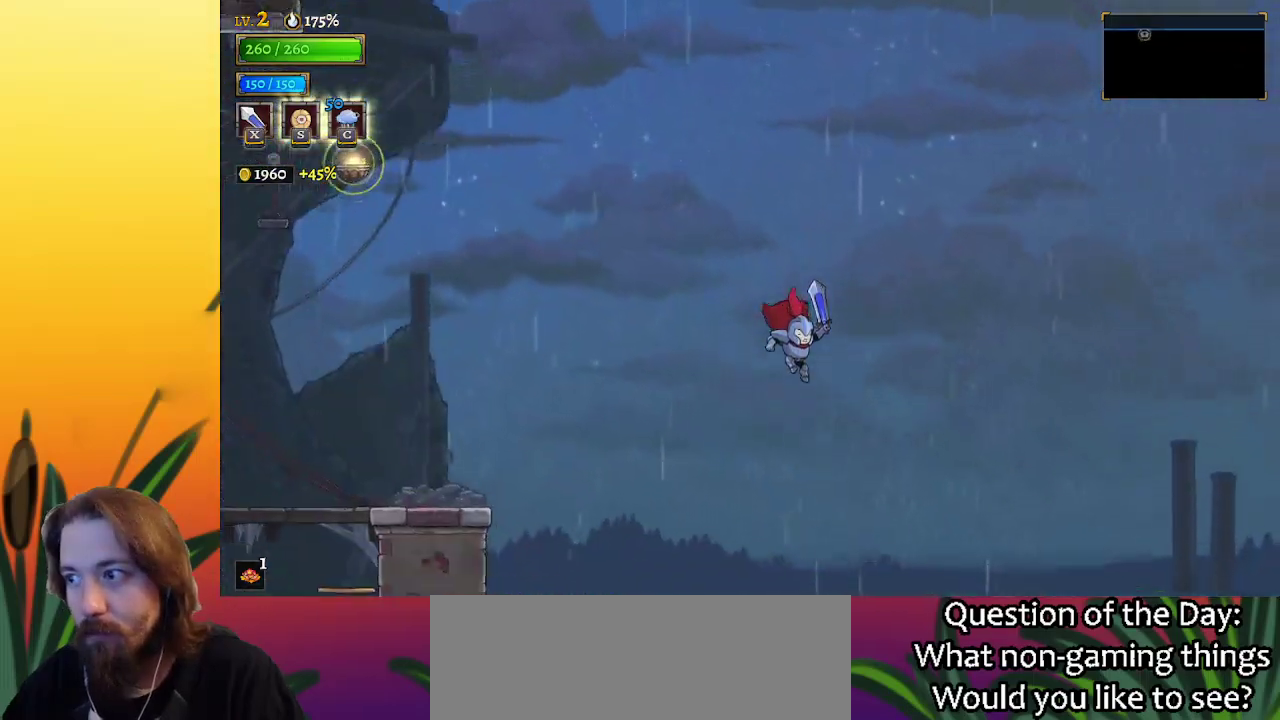
{"keys": ["right"], "events": [[167, "d", "down"], [483, "d", "up"]]}
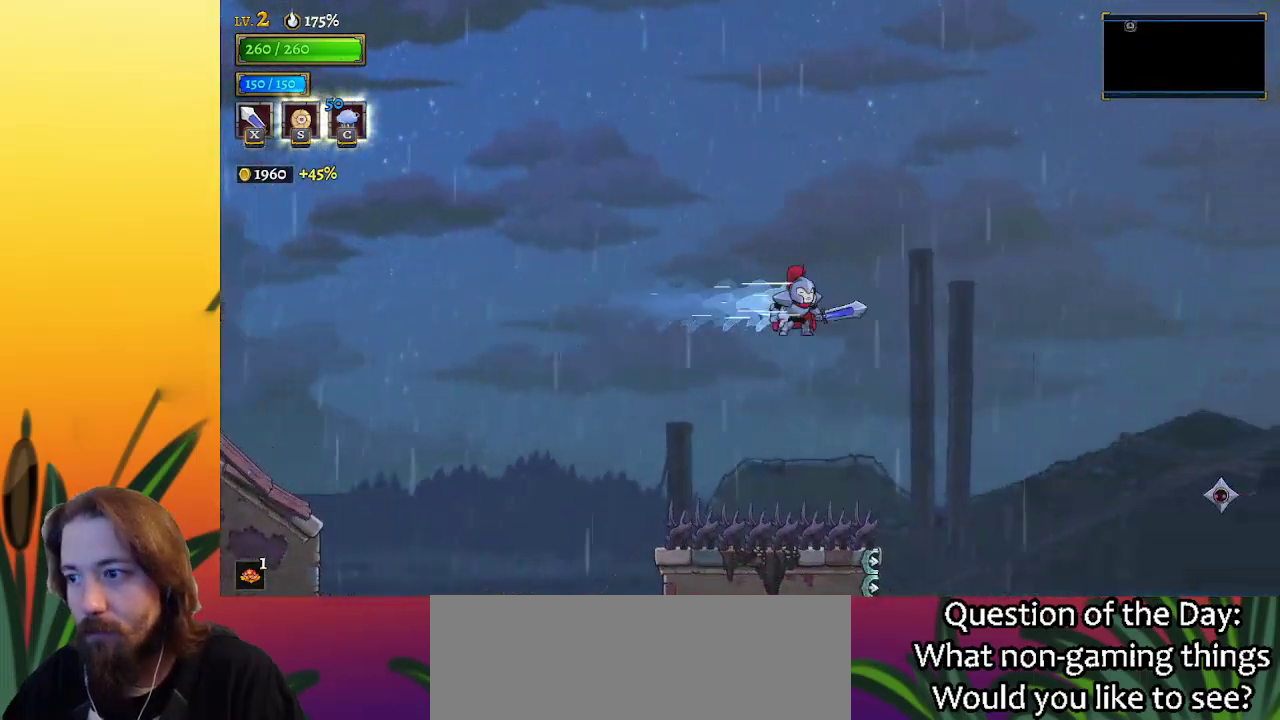
{"keys": ["down", "right"], "events": [[83, "right", "up"], [217, "right", "down"], [417, "down", "down"]]}
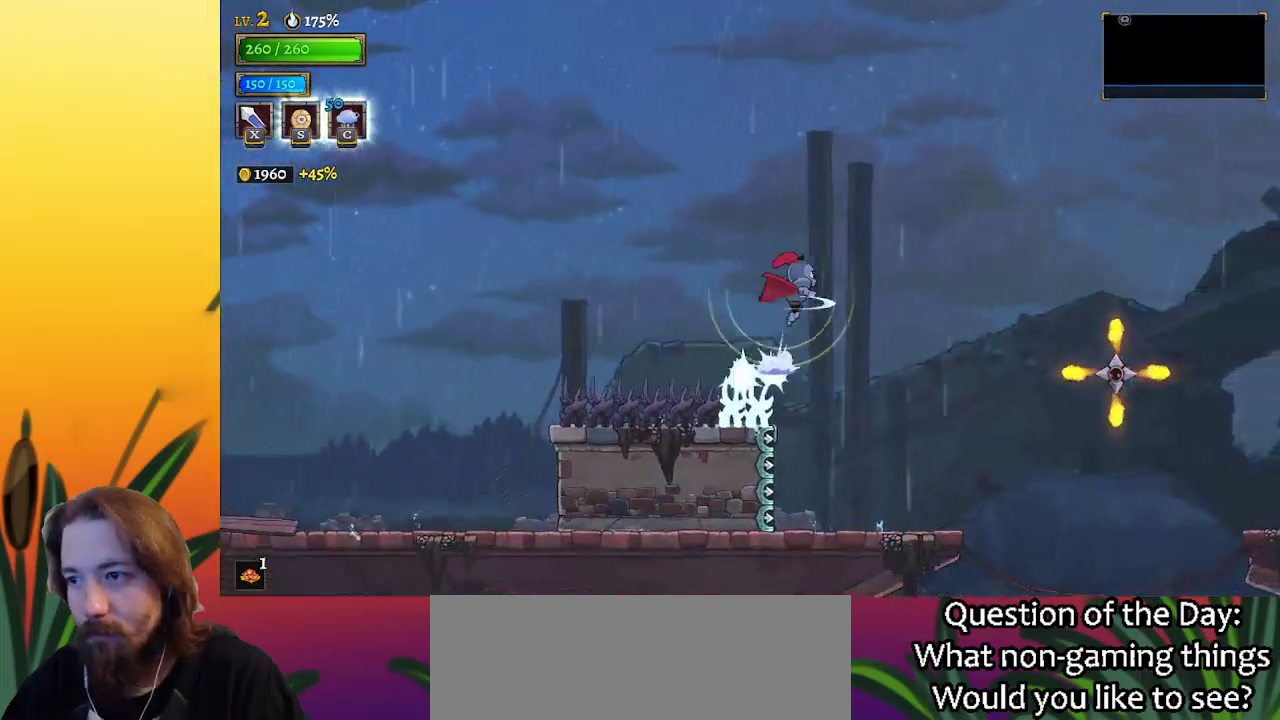
{"keys": ["right"], "events": [[150, "down", "up"]]}
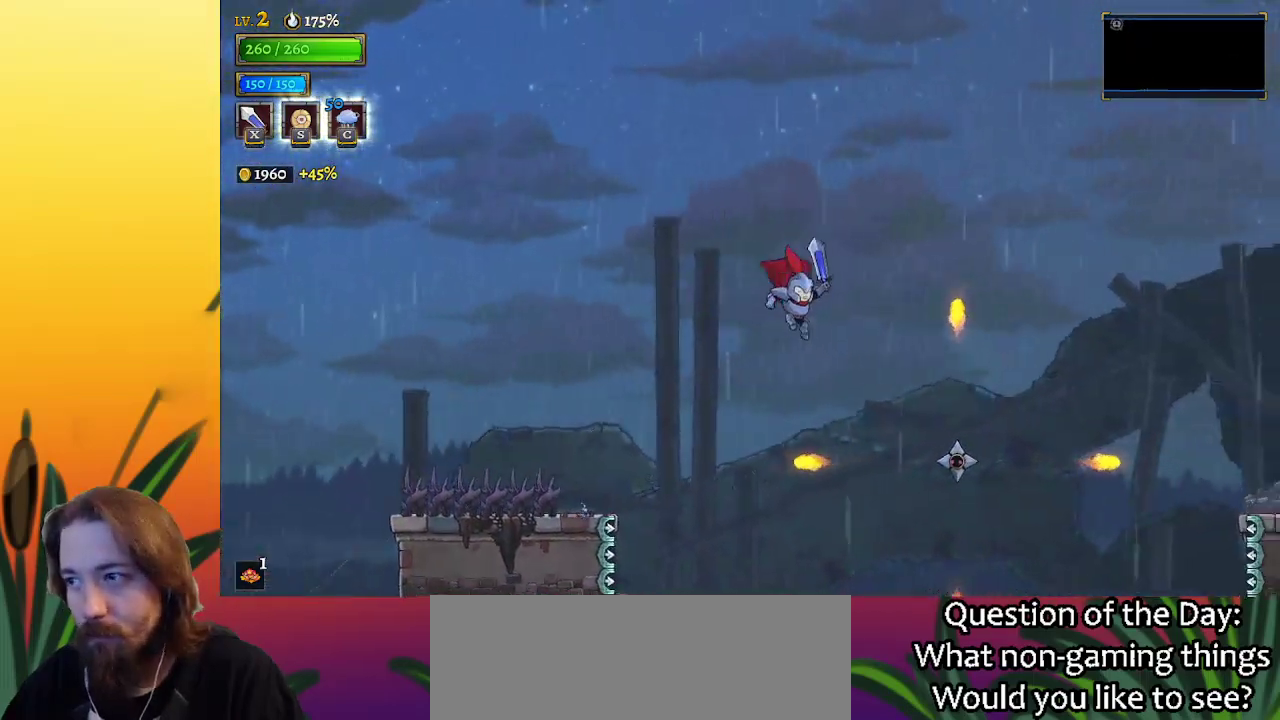
{"keys": ["down", "right"], "events": [[250, "d", "down"], [350, "down", "down"], [383, "d", "up"]]}
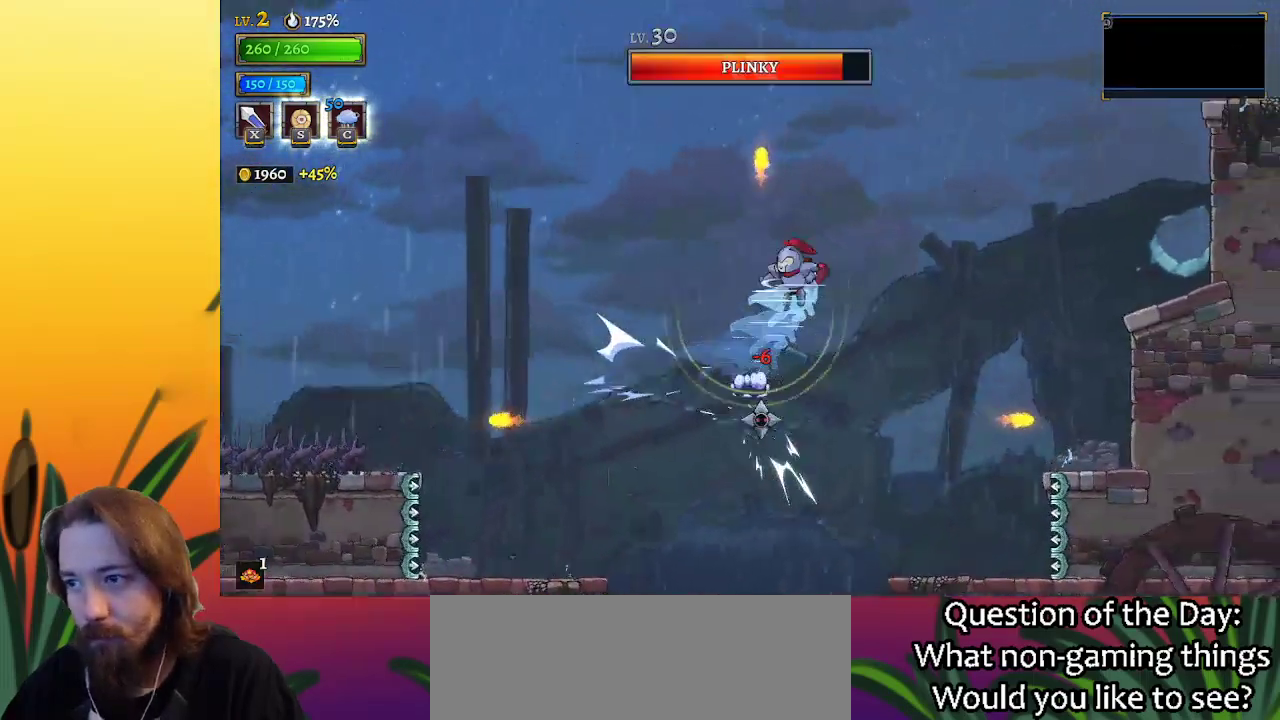
{"keys": ["right"], "events": [[33, "down", "up"], [367, "d", "down"], [500, "d", "up"]]}
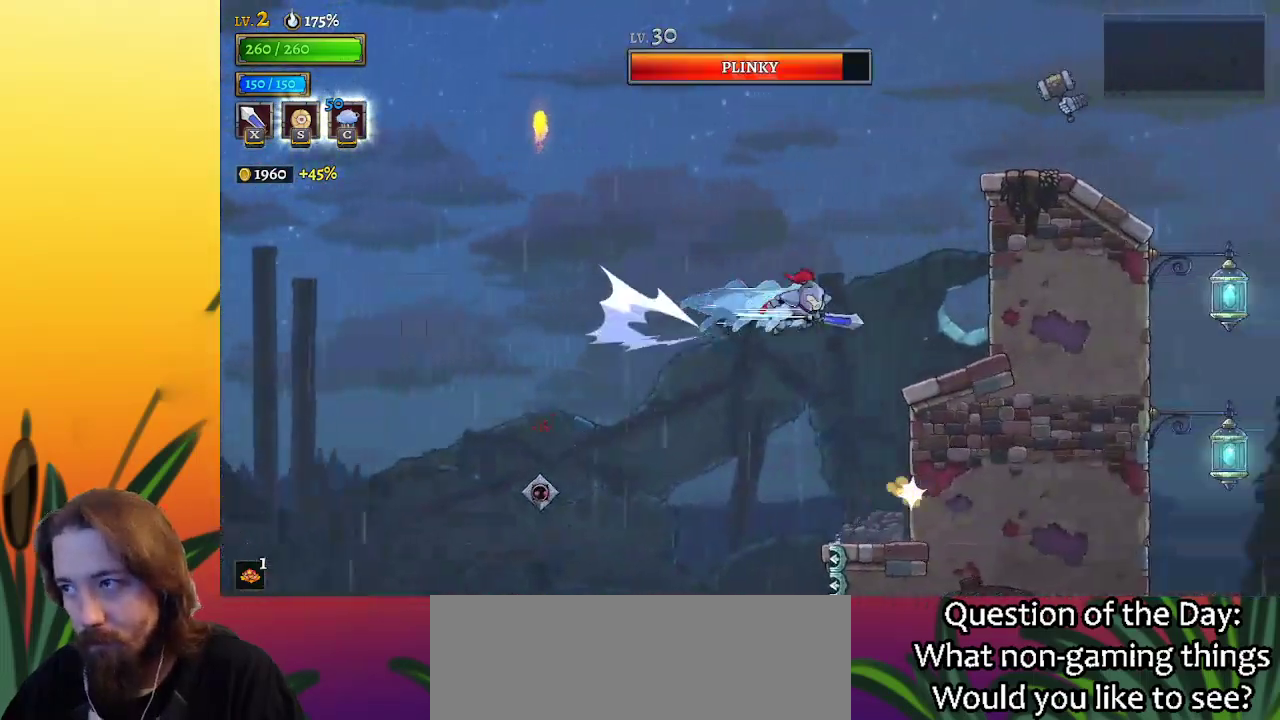
{"keys": ["x", "z"], "events": [[417, "z", "down"], [467, "right", "up"], [467, "x", "down"]]}
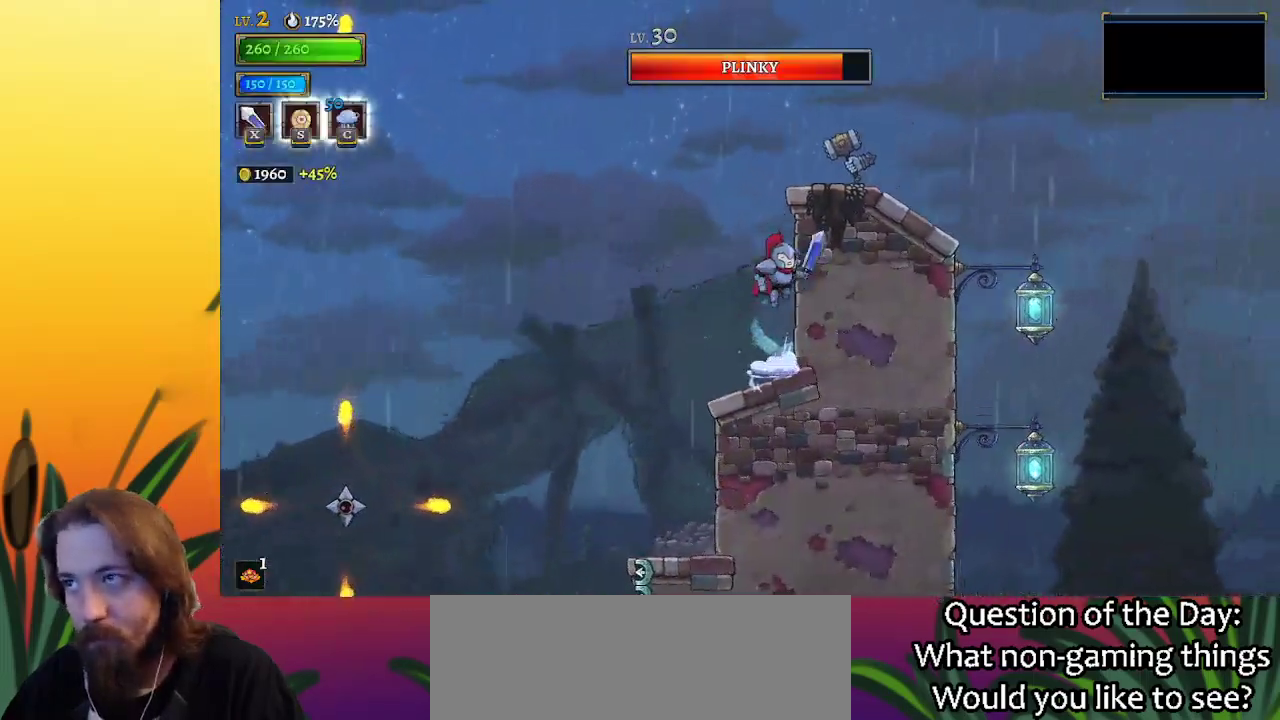
{"keys": ["x"], "events": [[350, "x", "up"], [400, "z", "up"], [500, "x", "down"]]}
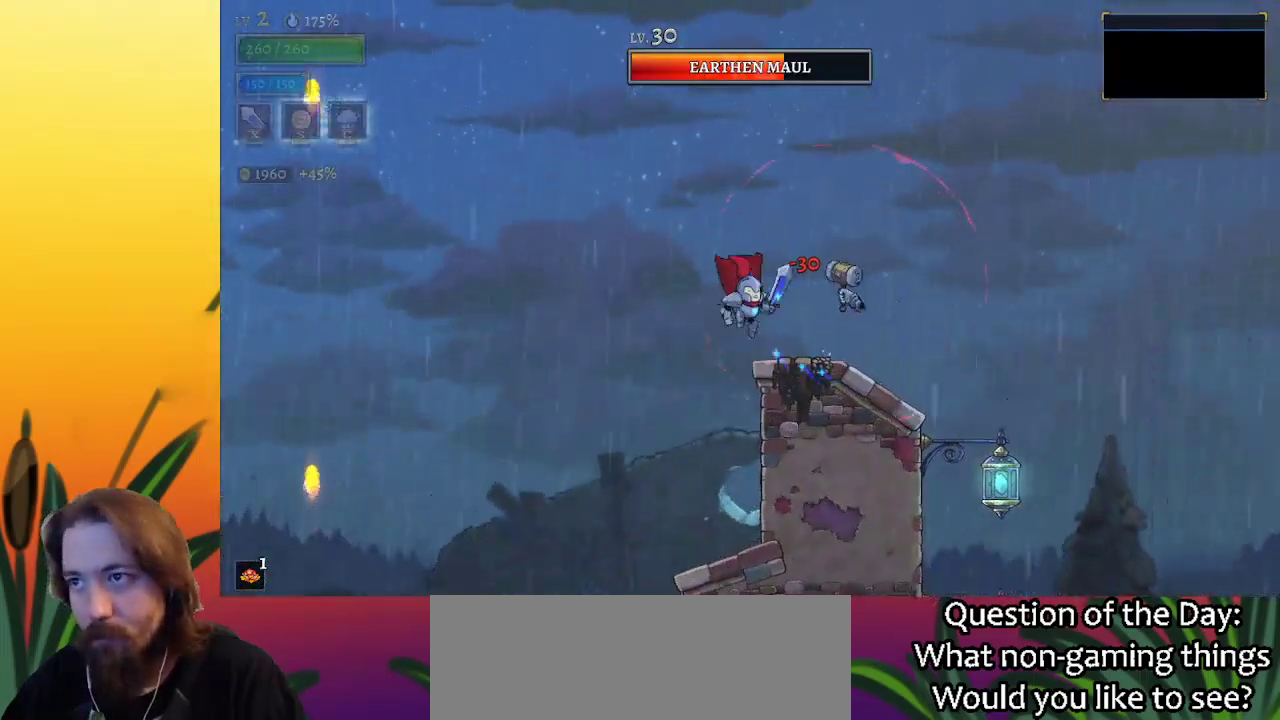
{"keys": ["right"], "events": [[33, "right", "down"], [133, "x", "up"]]}
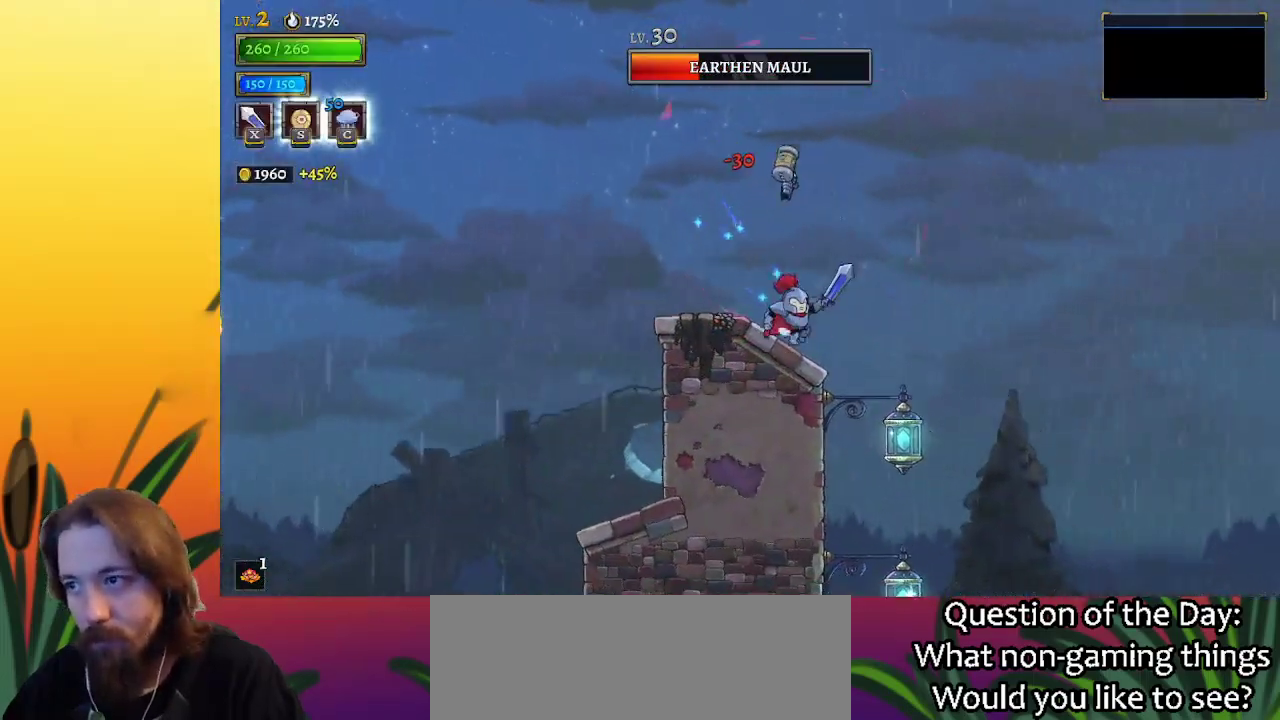
{"keys": ["right"], "events": [[233, "down", "down"], [450, "down", "up"]]}
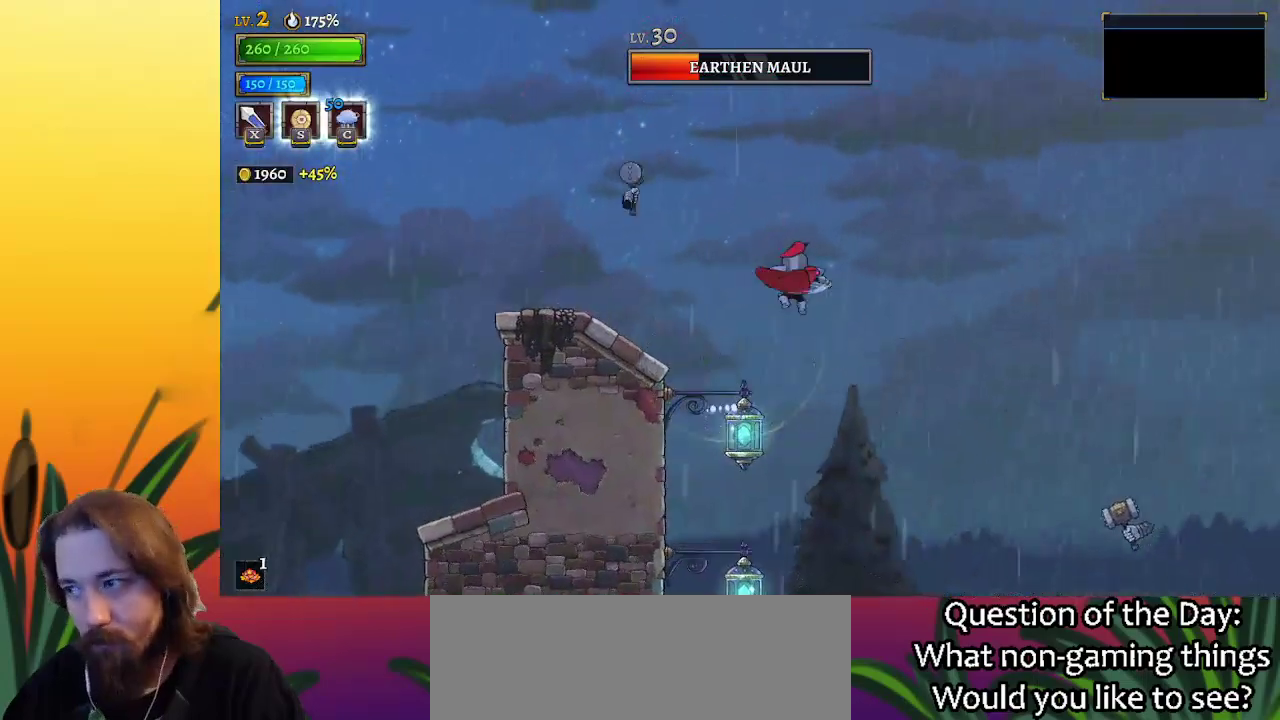
{"keys": ["right"], "events": []}
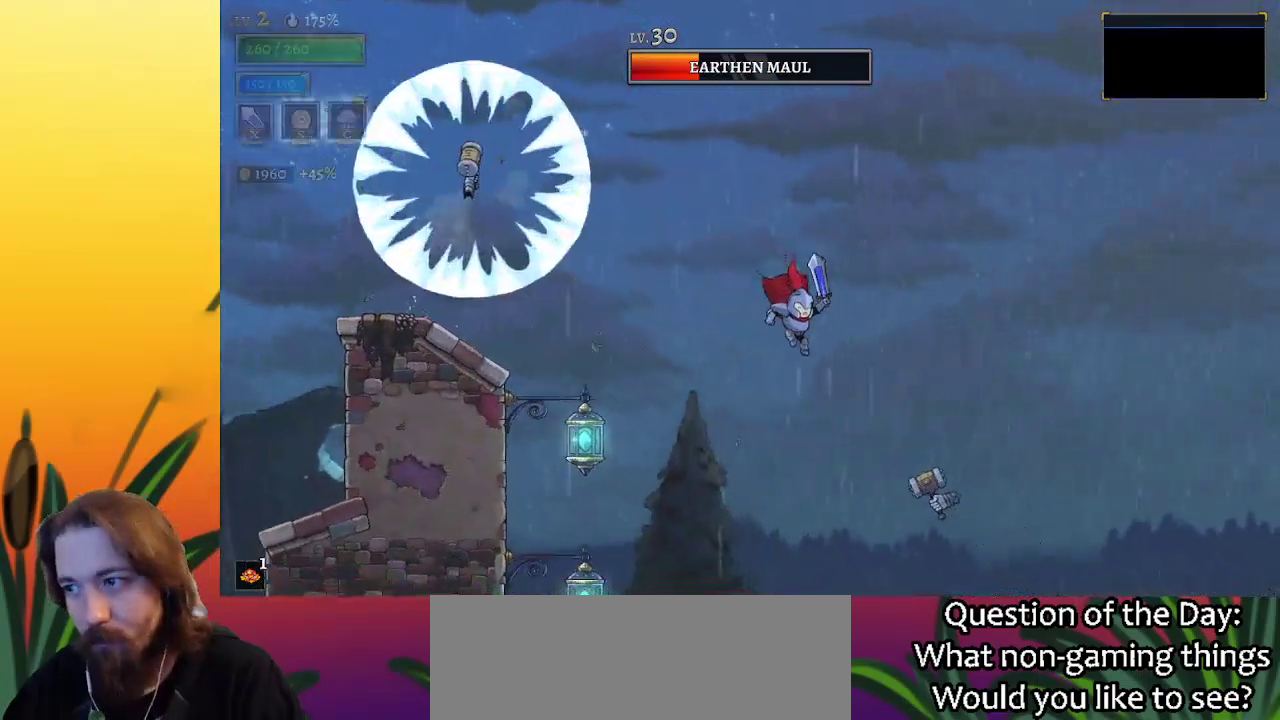
{"keys": ["right"], "events": [[167, "d", "down"], [217, "down", "down"], [250, "d", "up"], [450, "down", "up"]]}